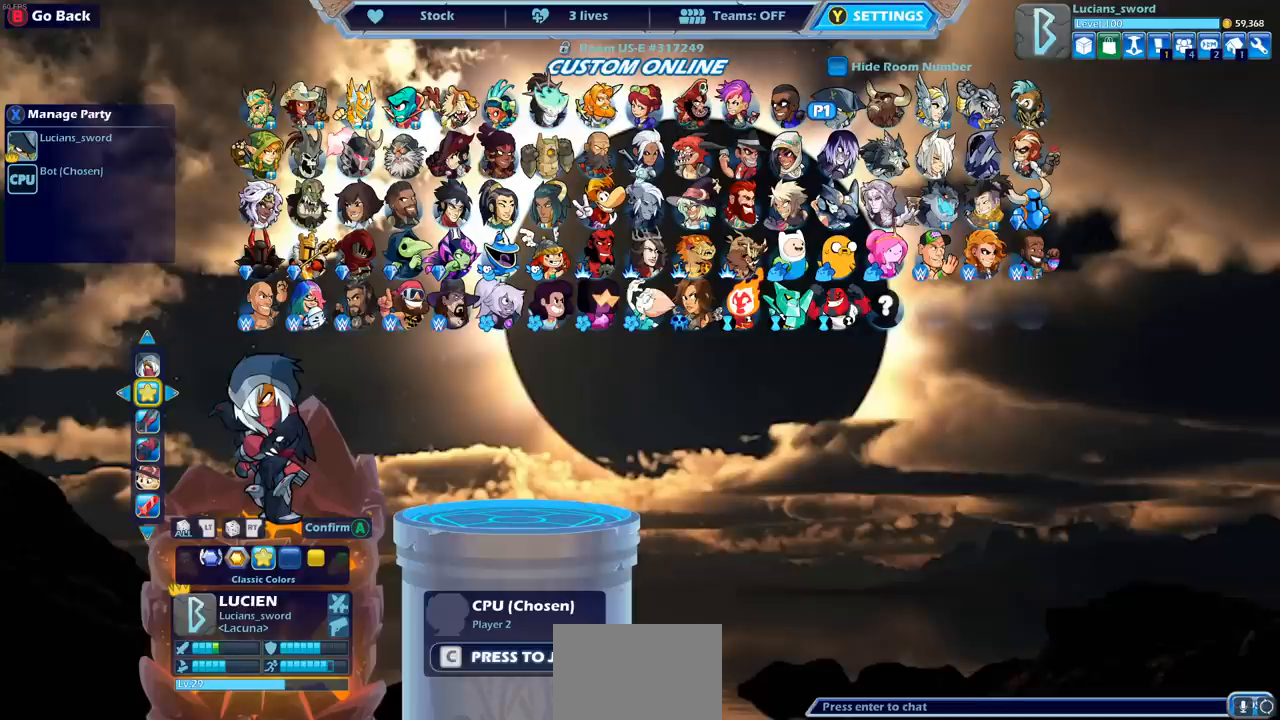
Gameplay with a controller (PlayStation layout); each line is a JSON object with the inputs held at the frame after it. "events" lists button and stick changes between this image and that frame as [ms after this image, input, new state], when the widget could be followed in between.
{"buttons": [], "left_stick": "center", "right_stick": "center", "events": [[333, "DPAD_LEFT", "down"], [450, "DPAD_LEFT", "up"]]}
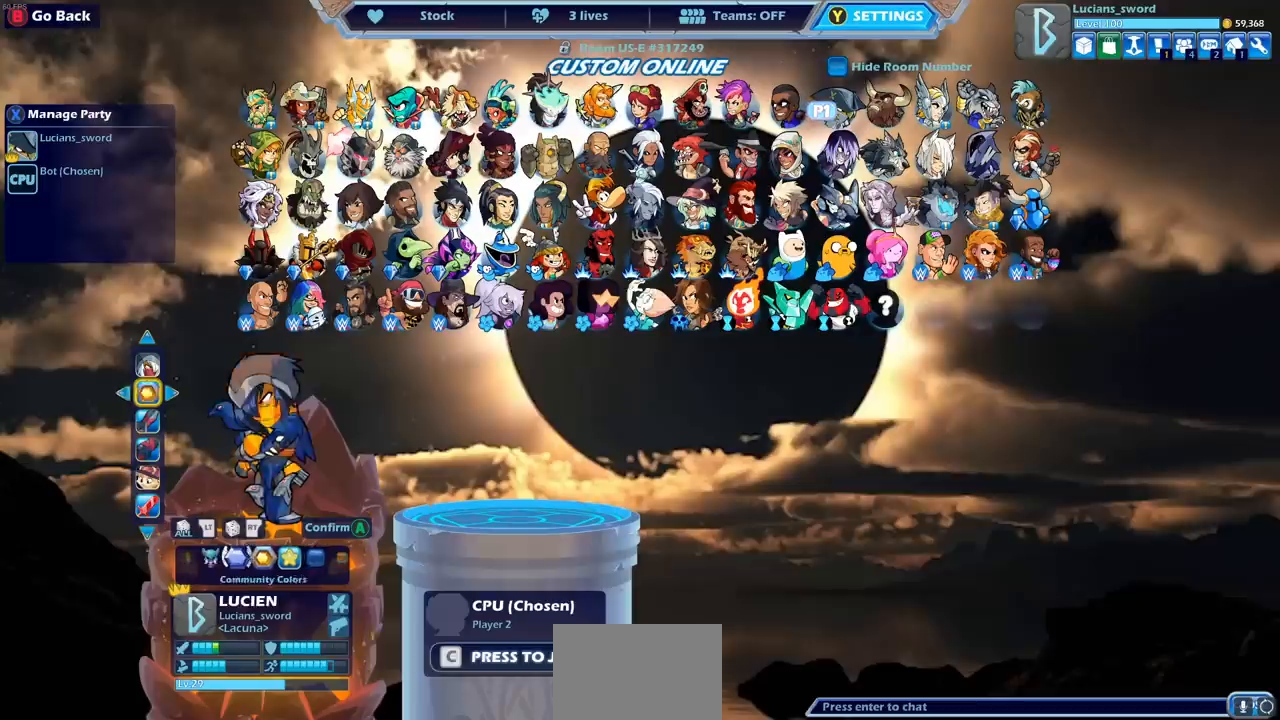
{"buttons": [], "left_stick": "center", "right_stick": "center", "events": [[33, "DPAD_LEFT", "down"], [150, "DPAD_LEFT", "up"]]}
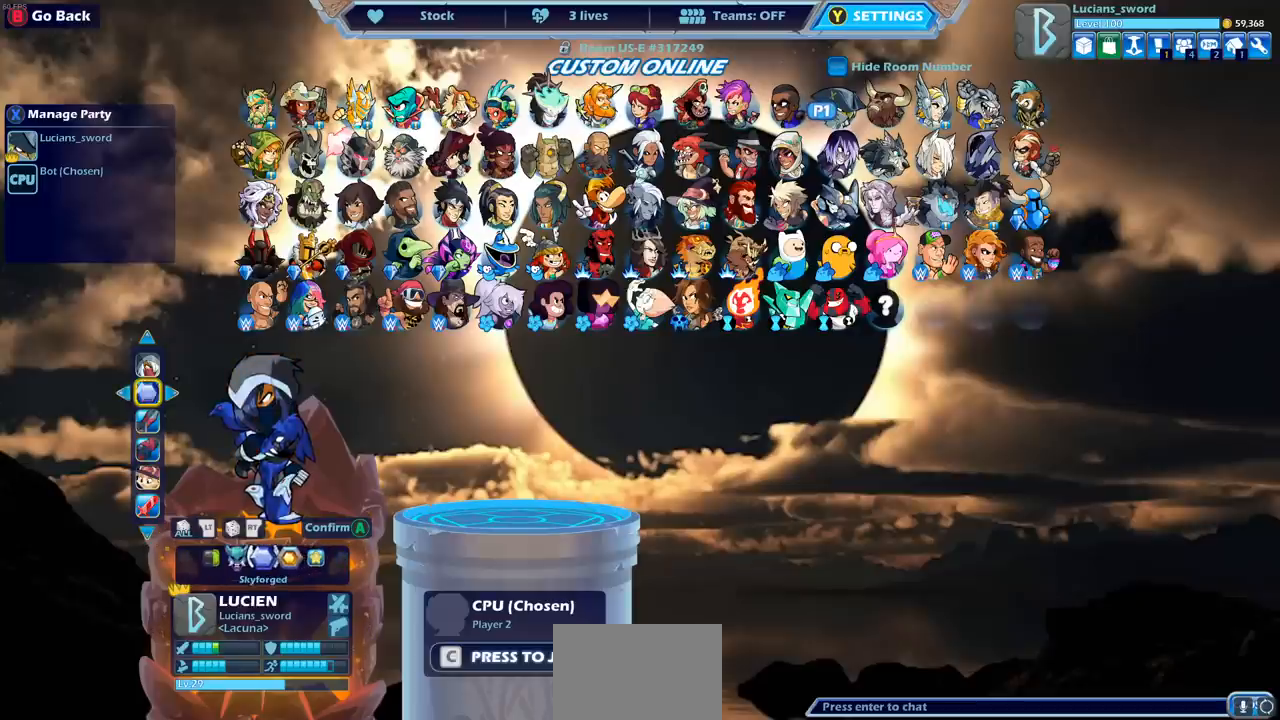
{"buttons": ["CROSS"], "left_stick": "center", "right_stick": "center", "events": [[350, "CROSS", "down"]]}
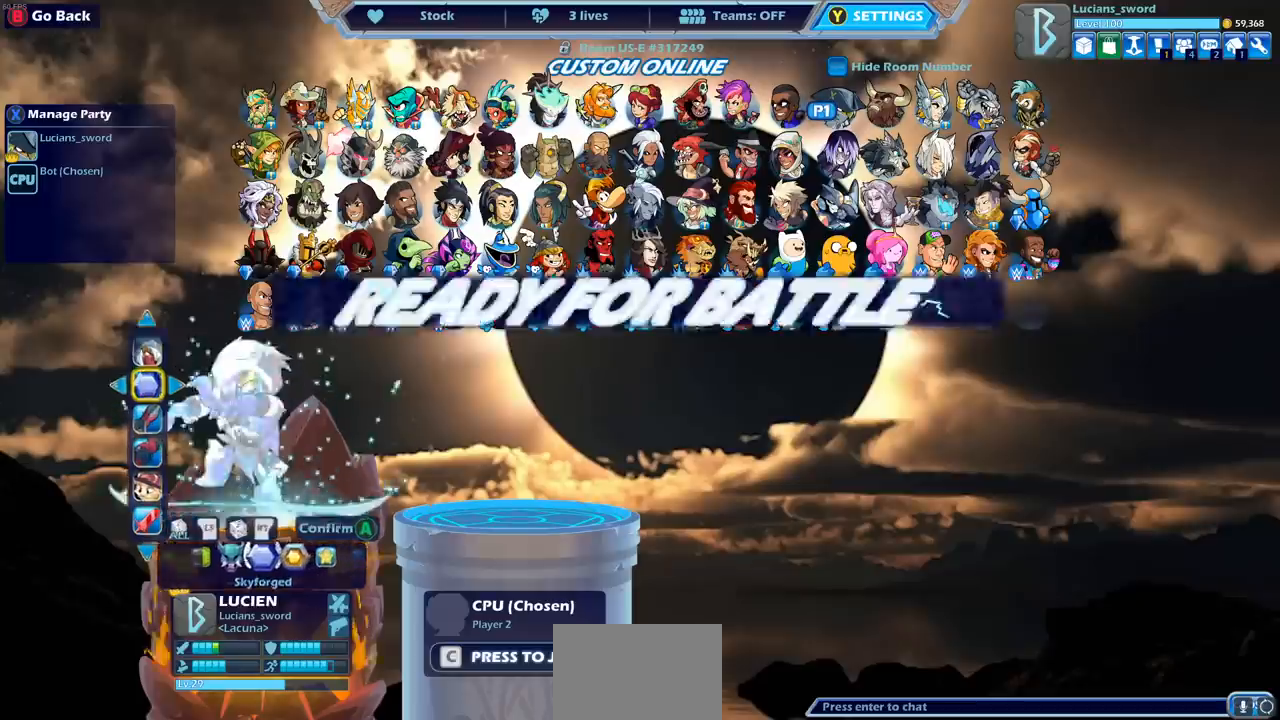
{"buttons": [], "left_stick": "center", "right_stick": "center", "events": [[33, "CROSS", "up"]]}
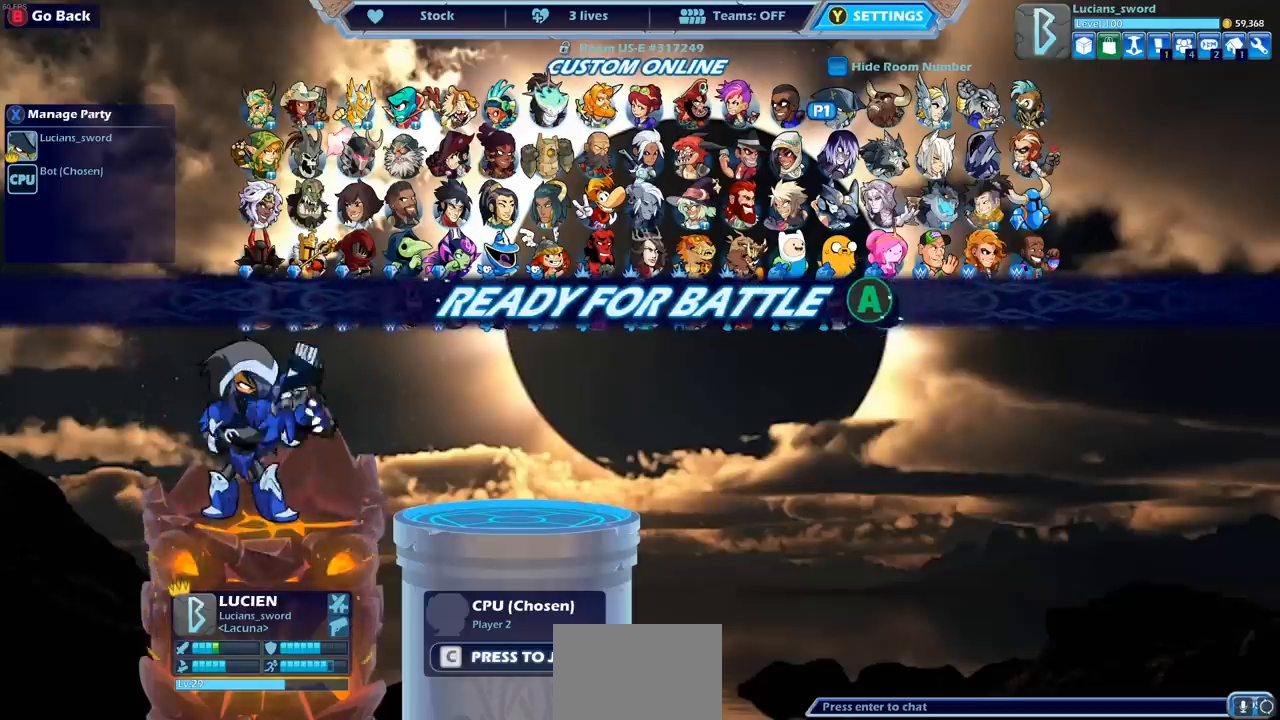
{"buttons": [], "left_stick": "center", "right_stick": "center", "events": []}
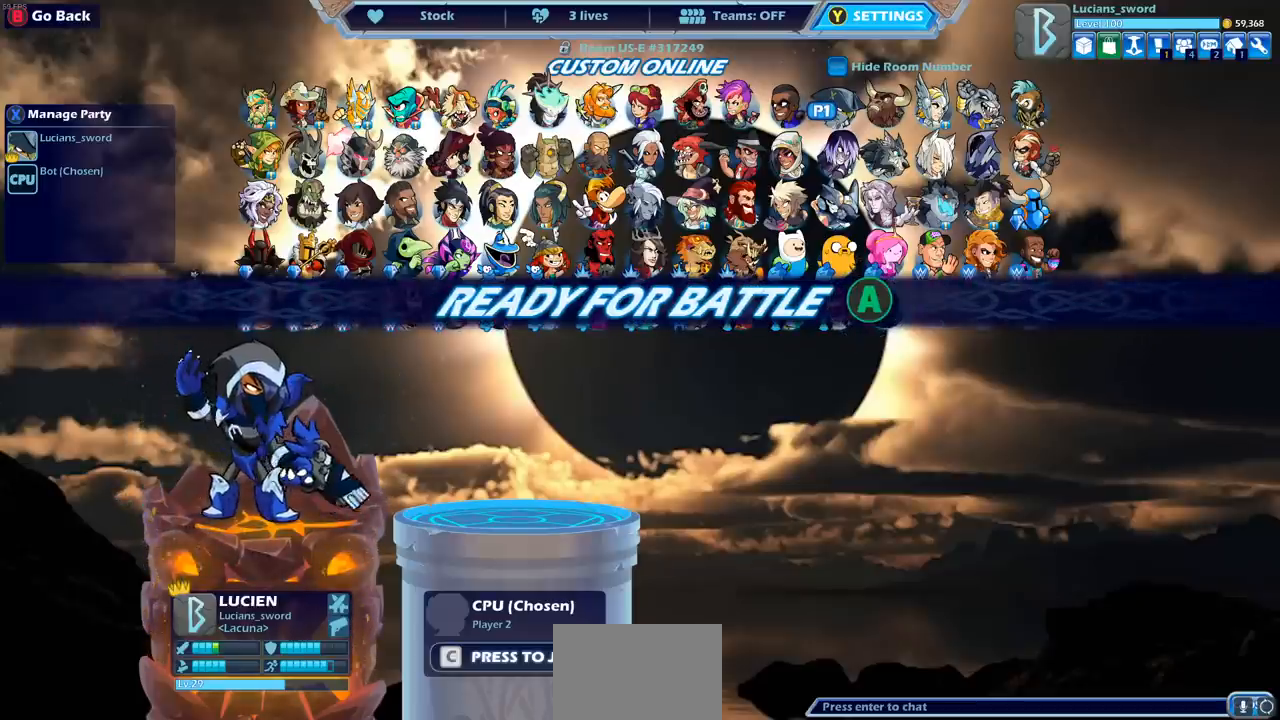
{"buttons": [], "left_stick": "center", "right_stick": "center", "events": []}
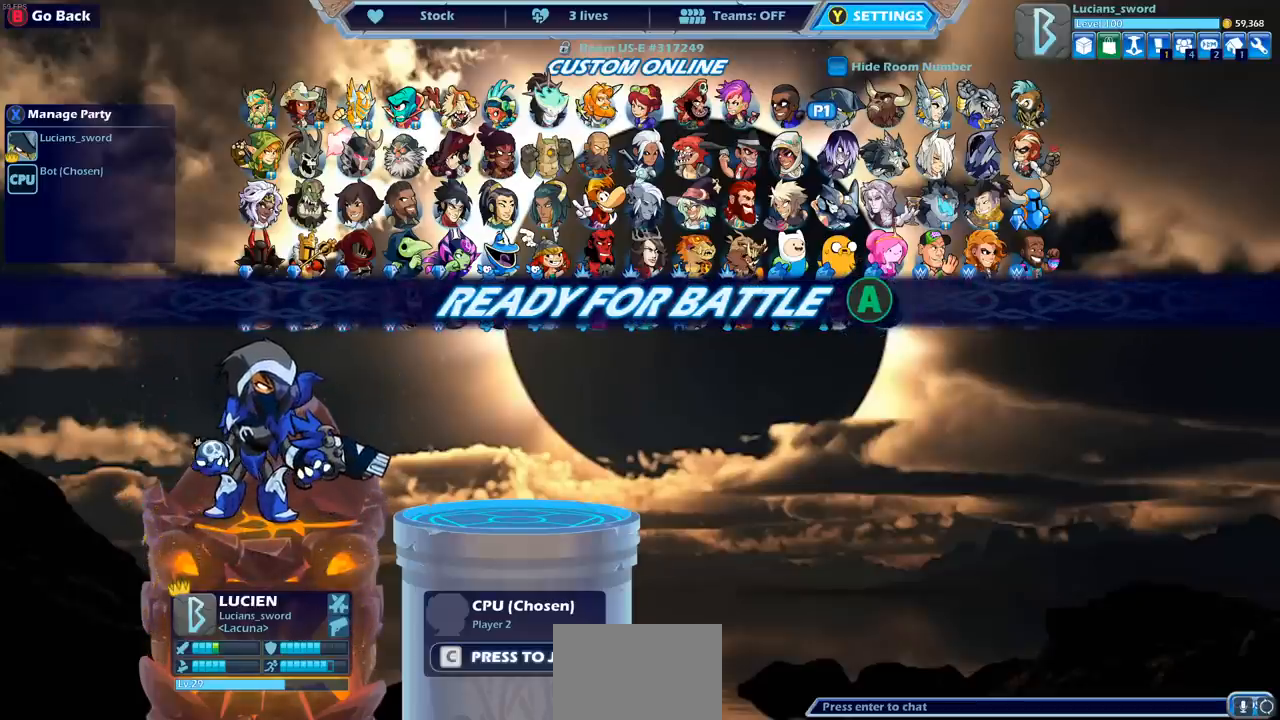
{"buttons": [], "left_stick": "center", "right_stick": "center", "events": []}
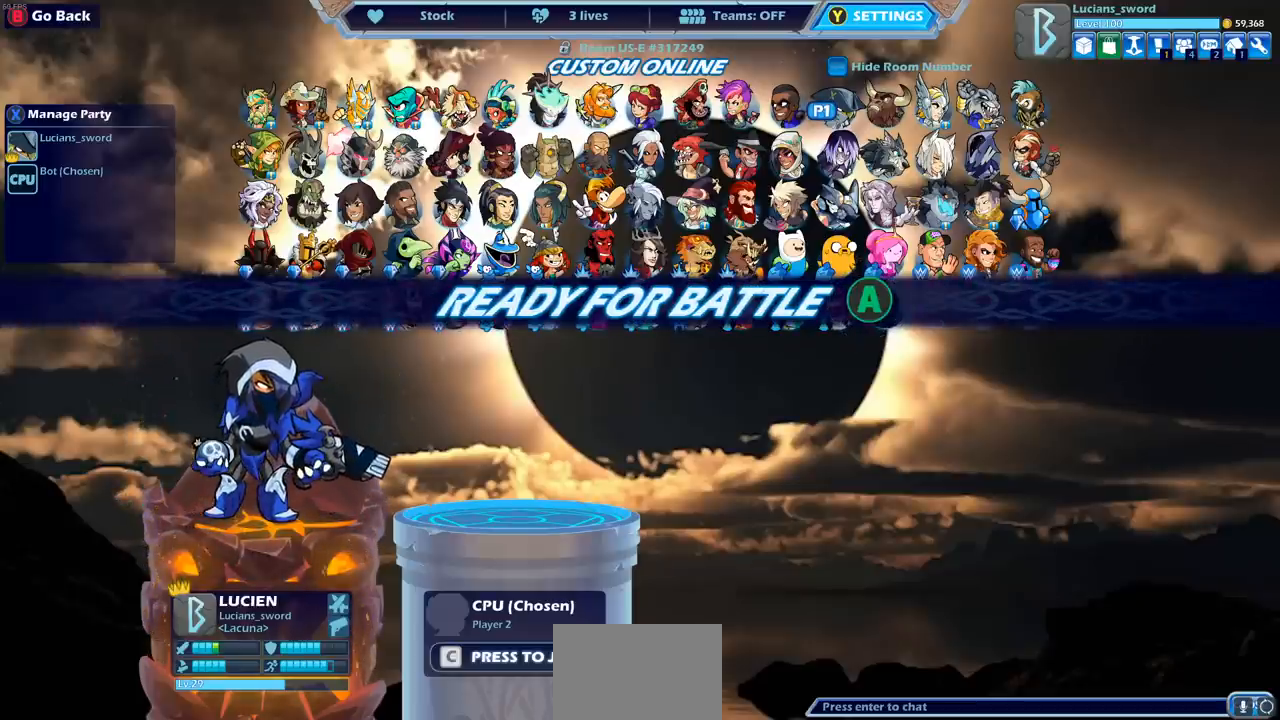
{"buttons": ["CROSS"], "left_stick": "center", "right_stick": "center", "events": [[483, "CROSS", "down"]]}
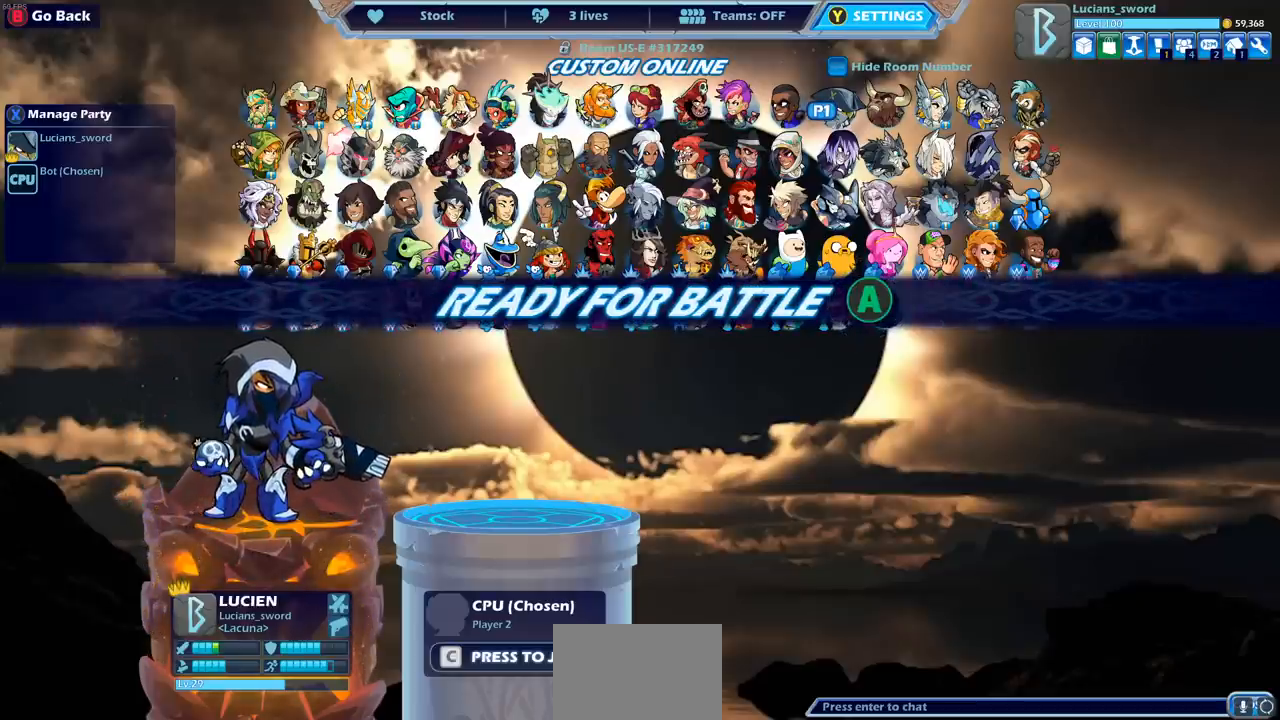
{"buttons": [], "left_stick": "center", "right_stick": "center", "events": [[183, "CROSS", "up"]]}
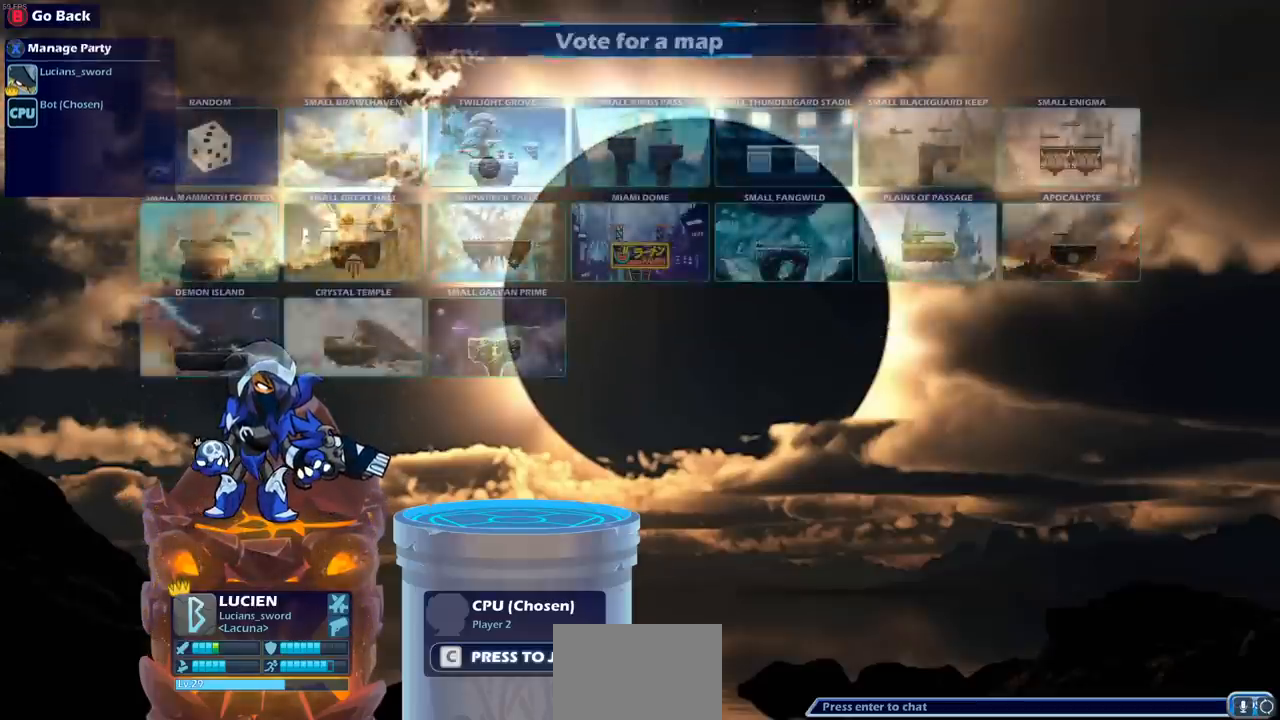
{"buttons": [], "left_stick": "center", "right_stick": "center", "events": []}
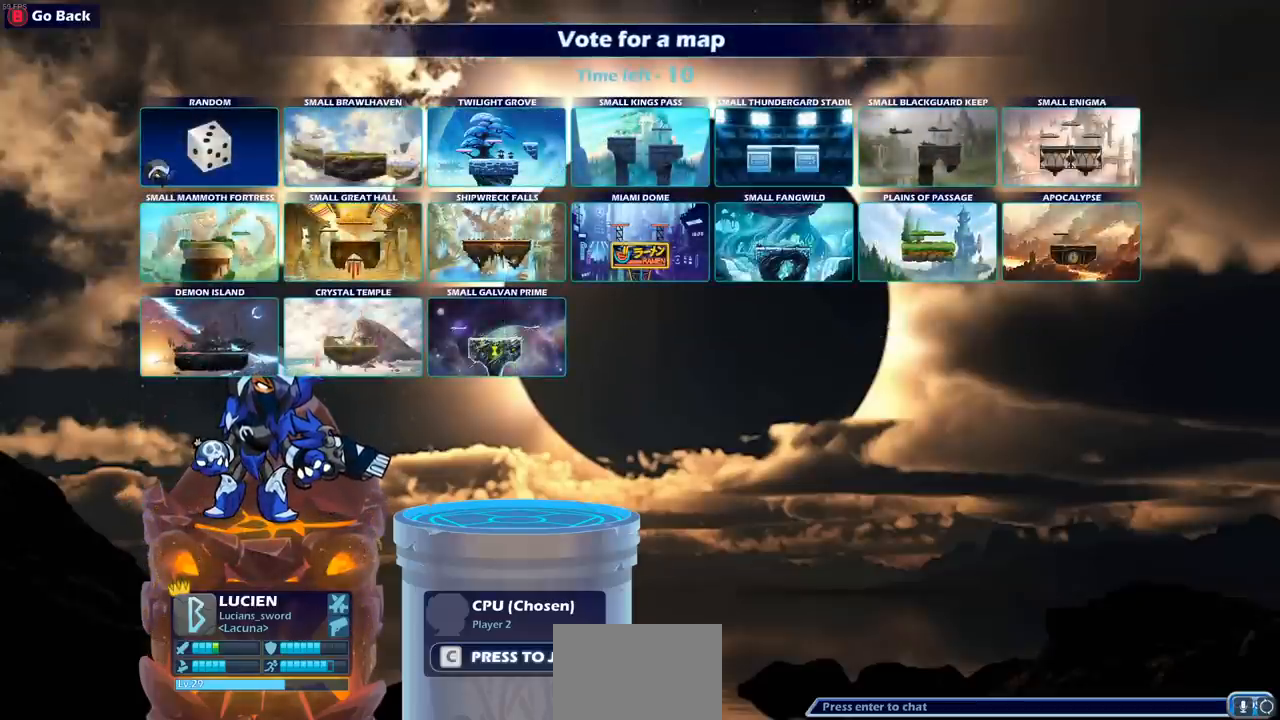
{"buttons": [], "left_stick": "center", "right_stick": "center", "events": [[383, "CROSS", "down"], [500, "CROSS", "up"]]}
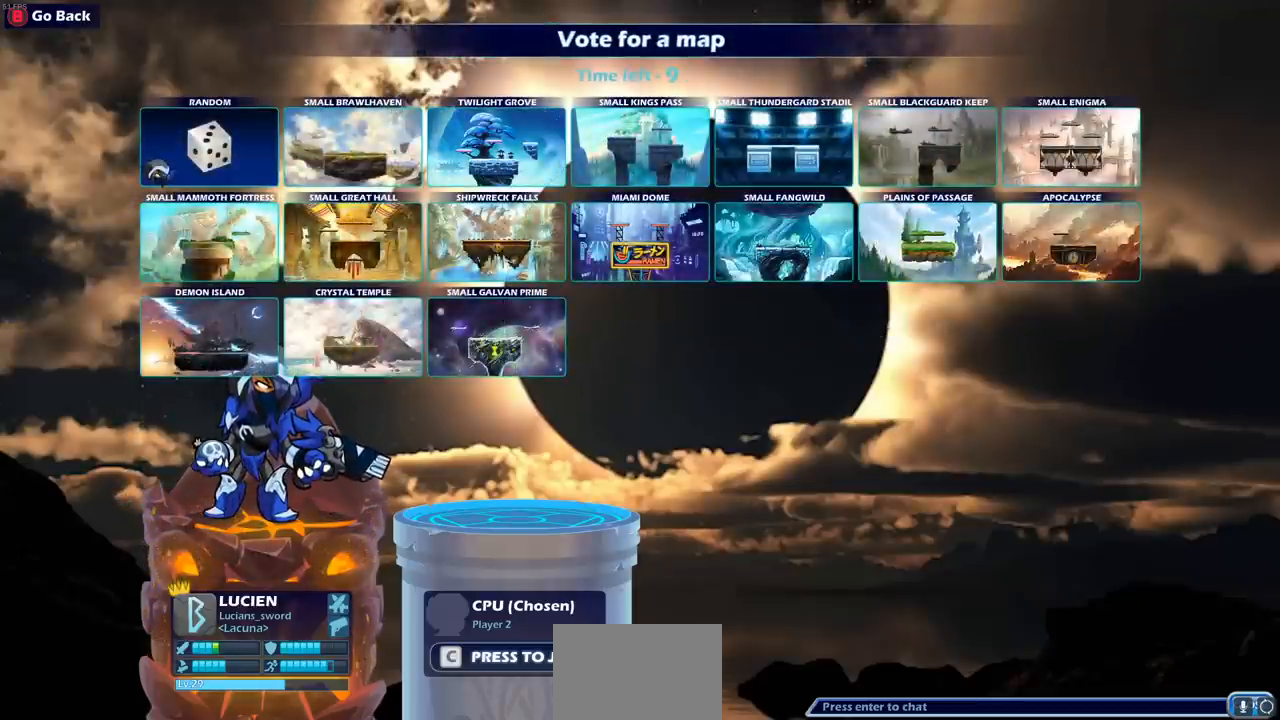
{"buttons": [], "left_stick": "center", "right_stick": "center", "events": [[100, "CROSS", "down"], [200, "CROSS", "up"], [300, "CROSS", "down"], [383, "CROSS", "up"]]}